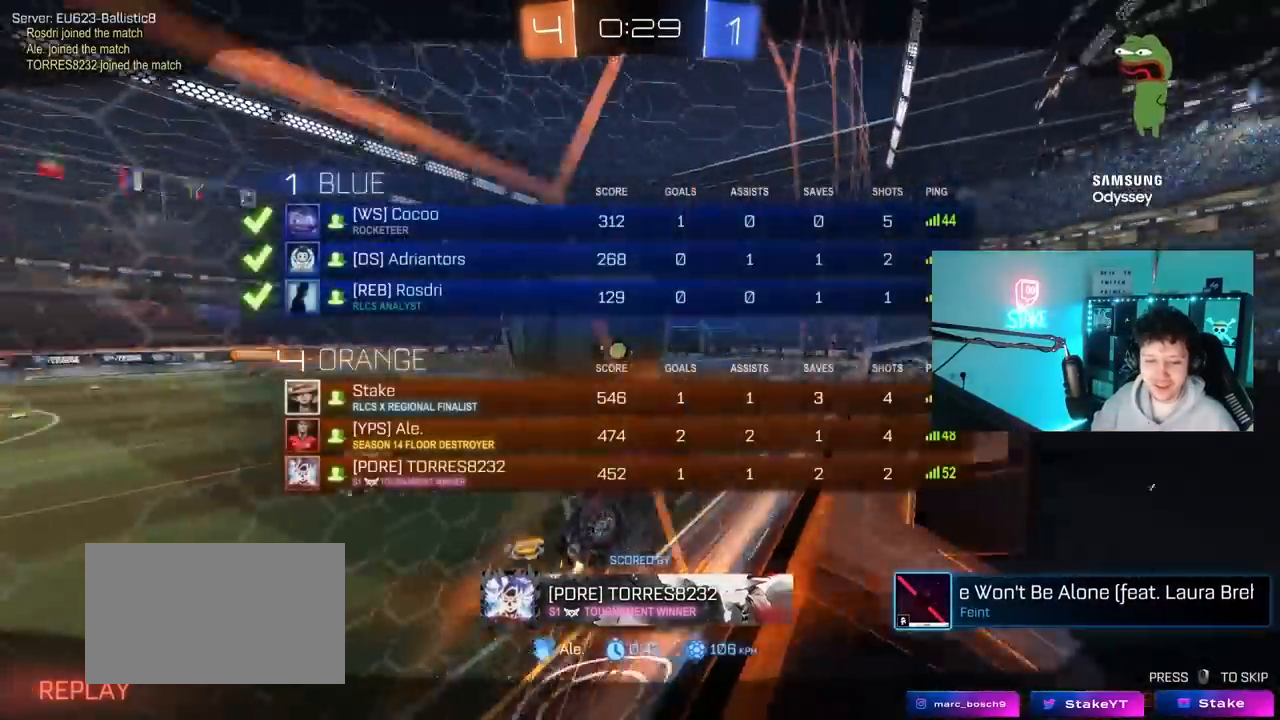
Gameplay with keyboard and mouse; each line is a JSON object with the keys and mouse buttons held at the frame after it. "events" lists presses ("down") and releases ("up") of "1", "2", "3", "4", "5", "a", "alt", "c", "caps_lock", "ctrl", "d", "e", "f", "g", "q", "r", "s", "shift", "space", "t", "tab", "v", "w", "x", "z", "mouse_left", "mouse_wheel" and "mouse_right" between this image and that frame as [ms after this image, input, new state], when the widget could be followed in between. "mouse_left", "mouse_wheel", "mouse_right" = the "left", "wheel", "right" buttons of the "mouse" list. No other keys are recorded. "wheel" means that the mouse wheel is clicked or scrolled. "mouse_move" is the direction in which the mouse moves at that frame (one of eight, or "still"), when it could be read.
{"keys": [], "mouse": [], "mouse_move": "still", "events": []}
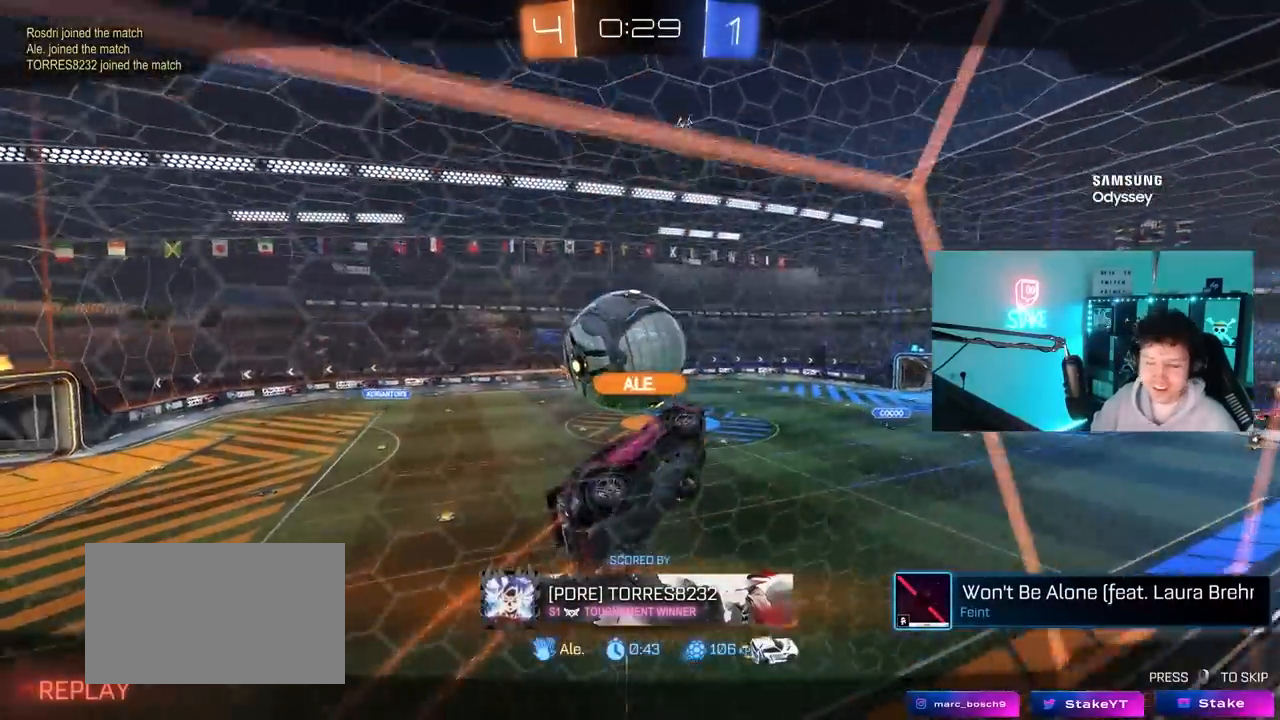
{"keys": [], "mouse": [], "mouse_move": "still", "events": []}
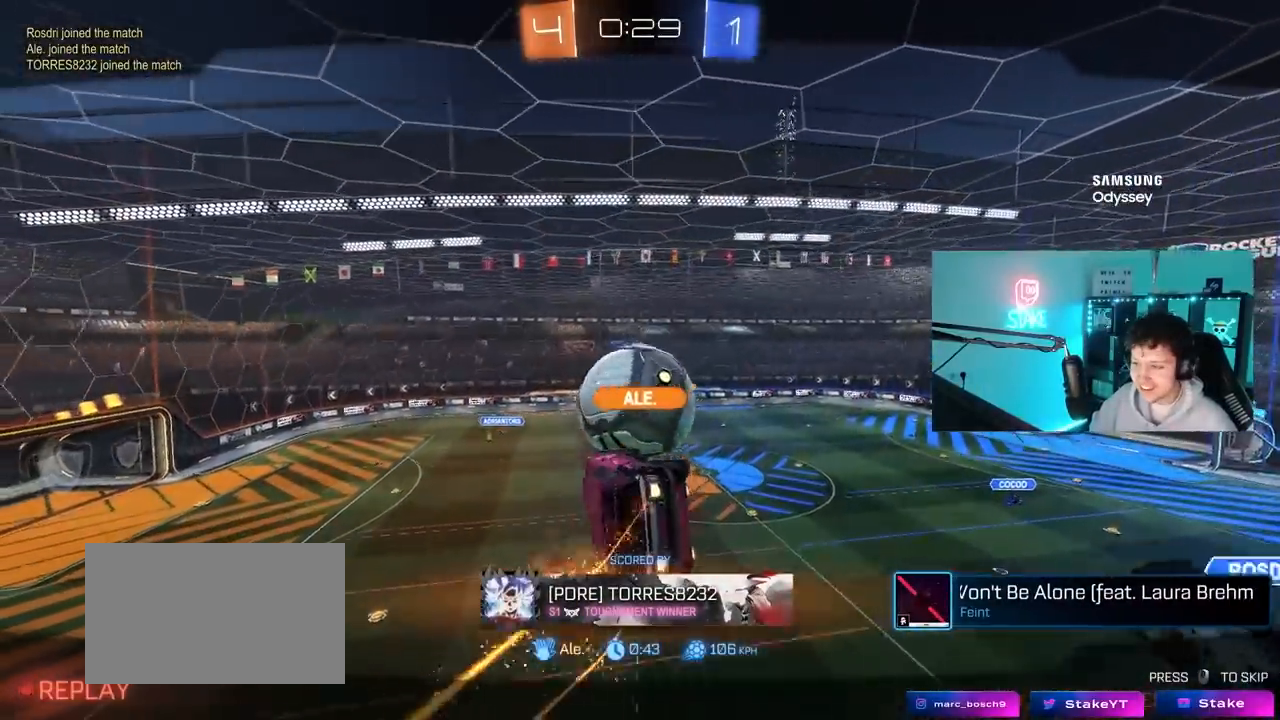
{"keys": [], "mouse": [], "mouse_move": "still", "events": []}
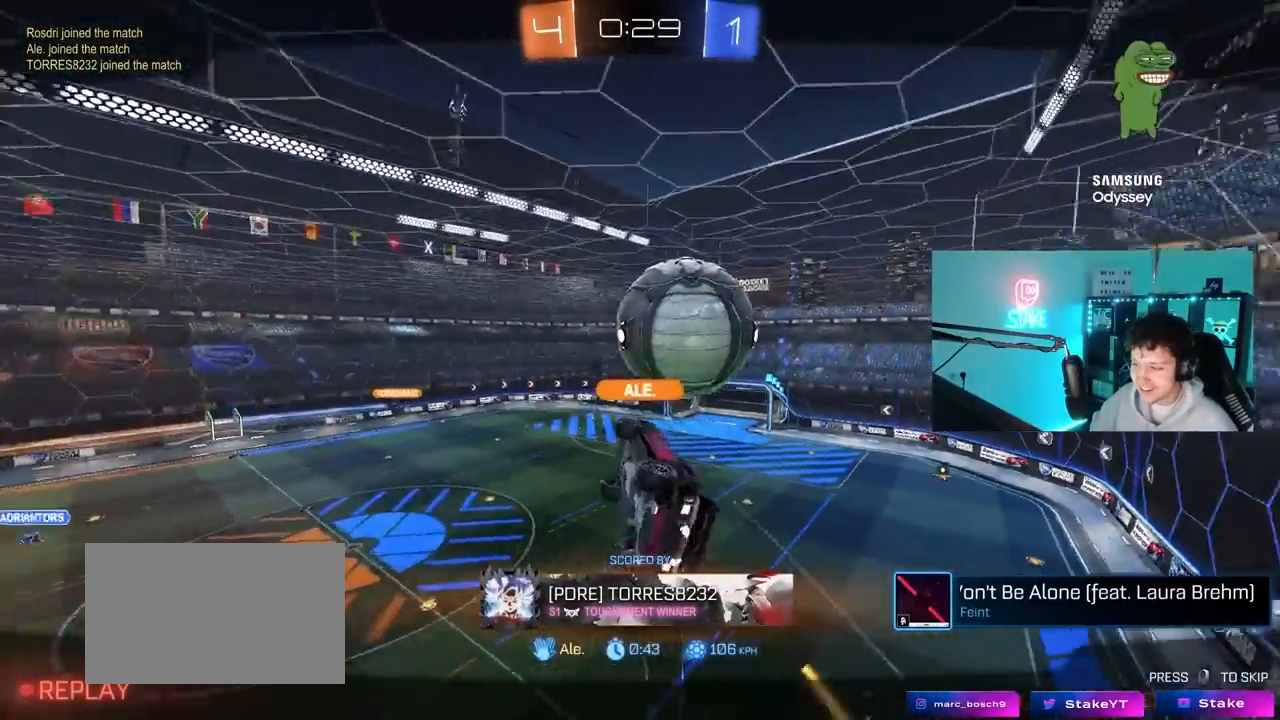
{"keys": [], "mouse": [], "mouse_move": "still", "events": []}
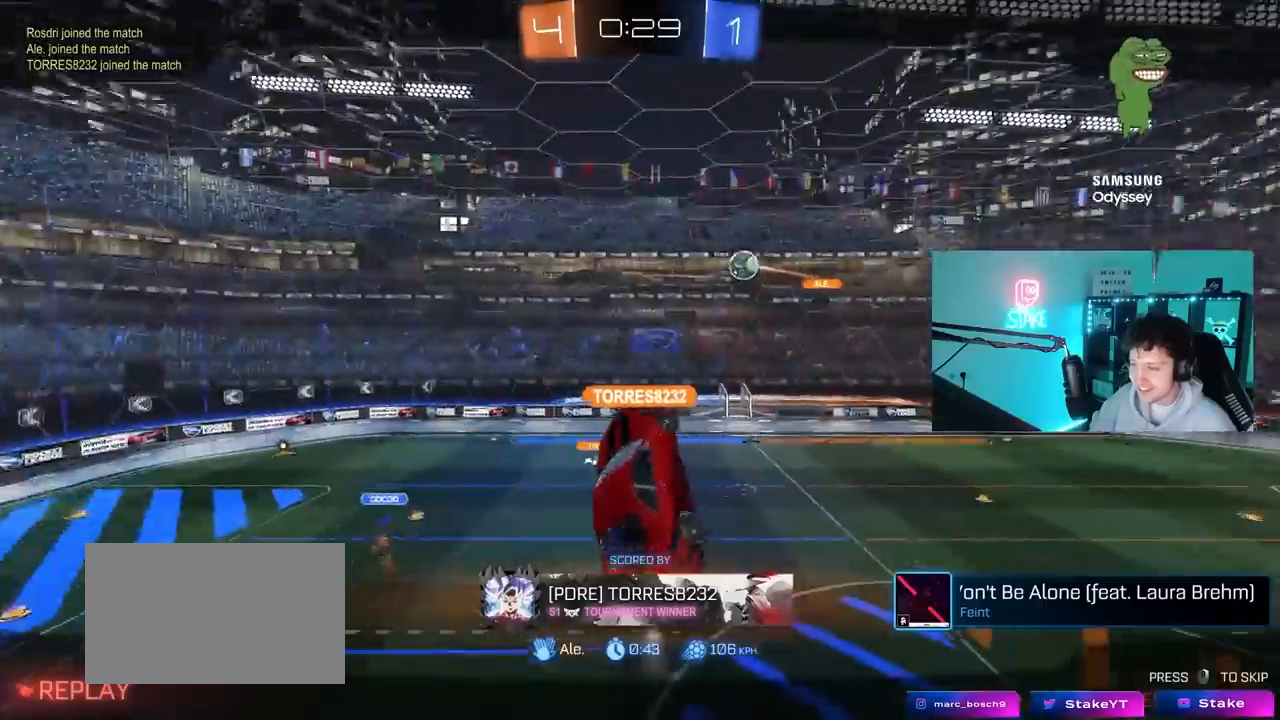
{"keys": [], "mouse": [], "mouse_move": "still", "events": []}
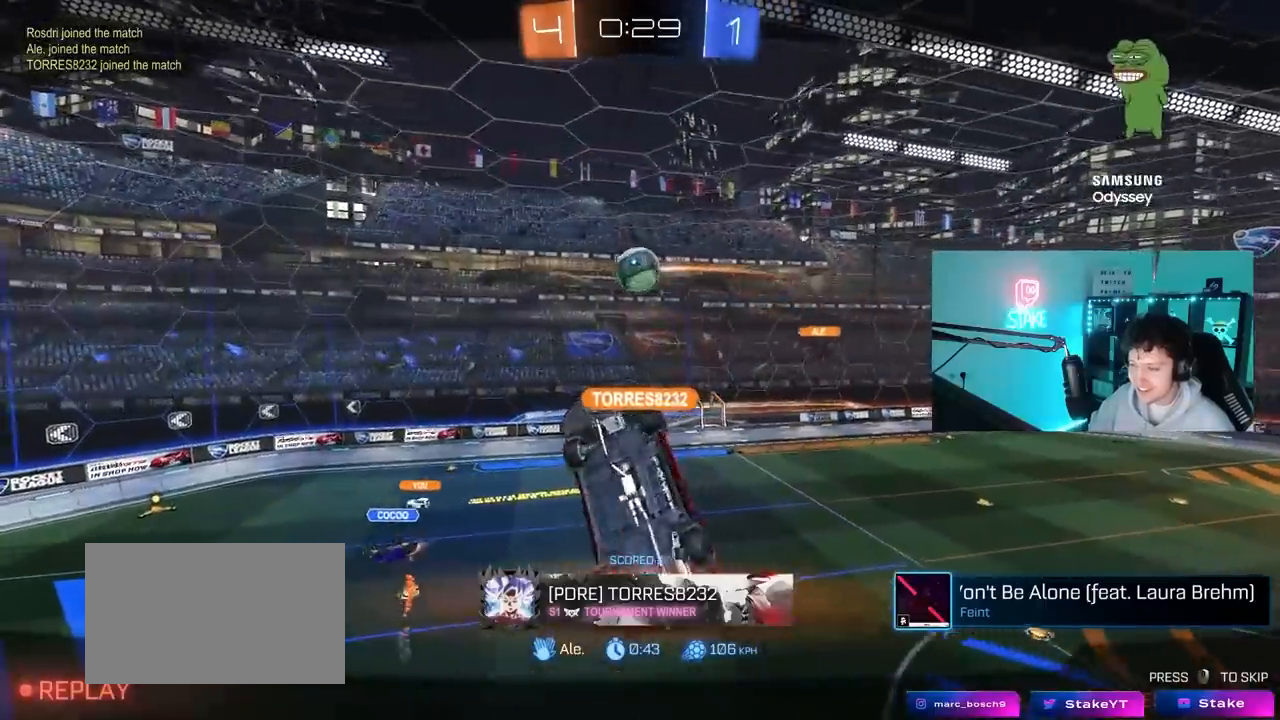
{"keys": [], "mouse": [], "mouse_move": "still", "events": []}
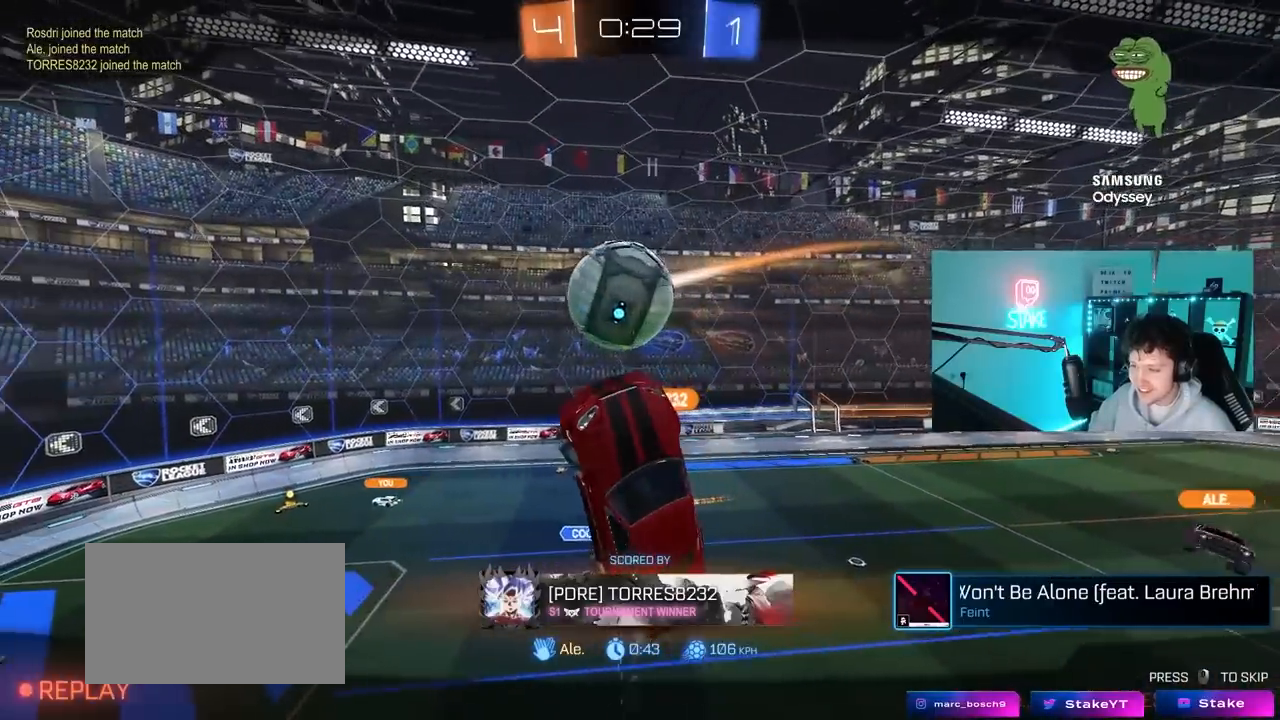
{"keys": [], "mouse": [], "mouse_move": "still", "events": []}
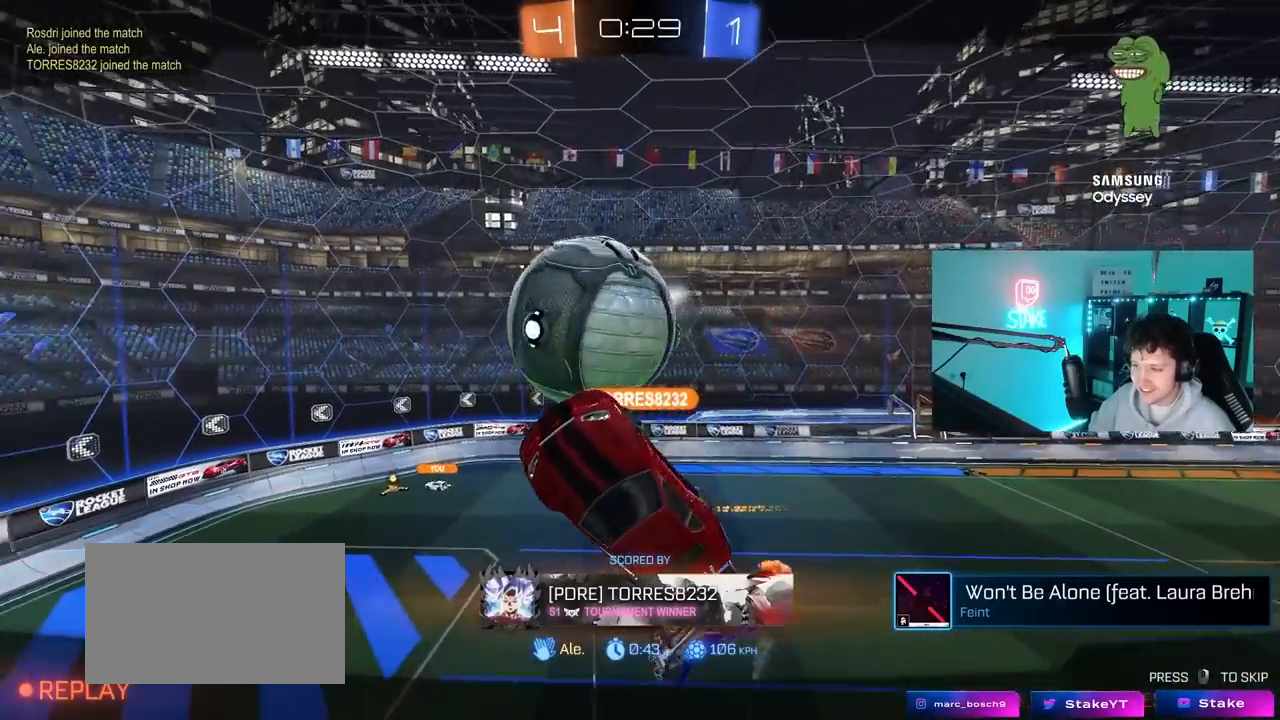
{"keys": [], "mouse": [], "mouse_move": "still", "events": []}
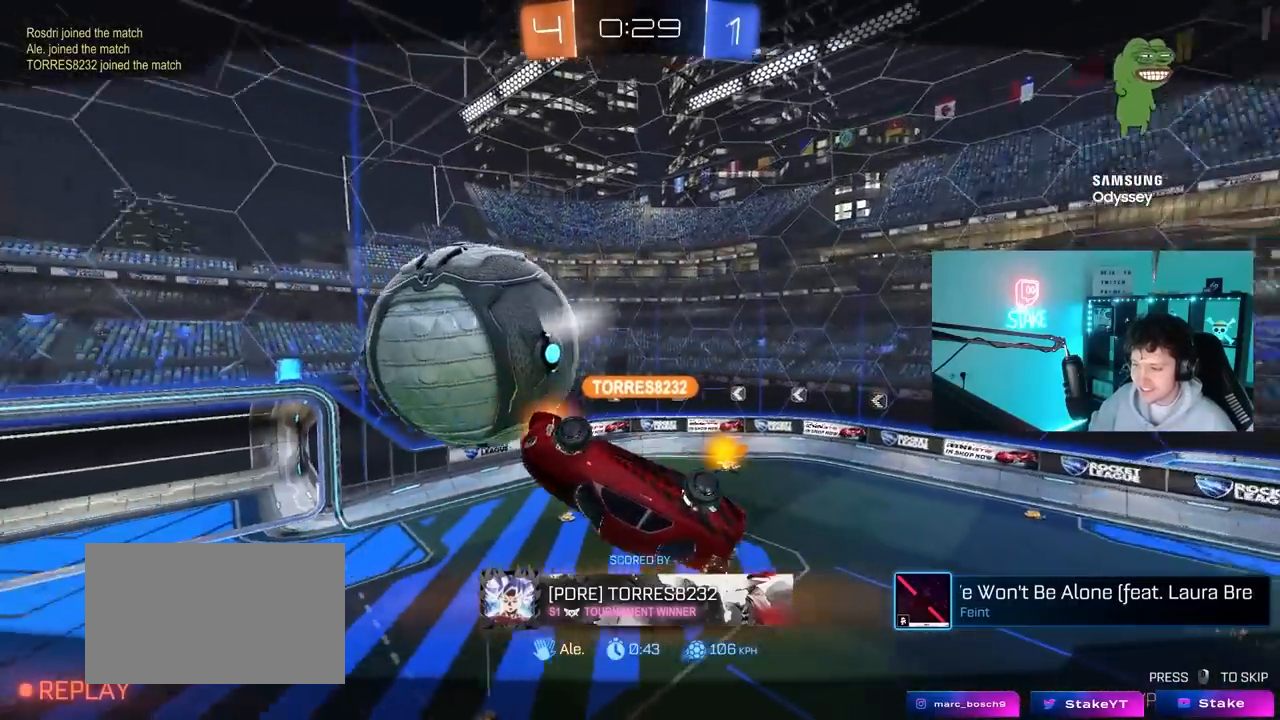
{"keys": [], "mouse": [], "mouse_move": "still", "events": []}
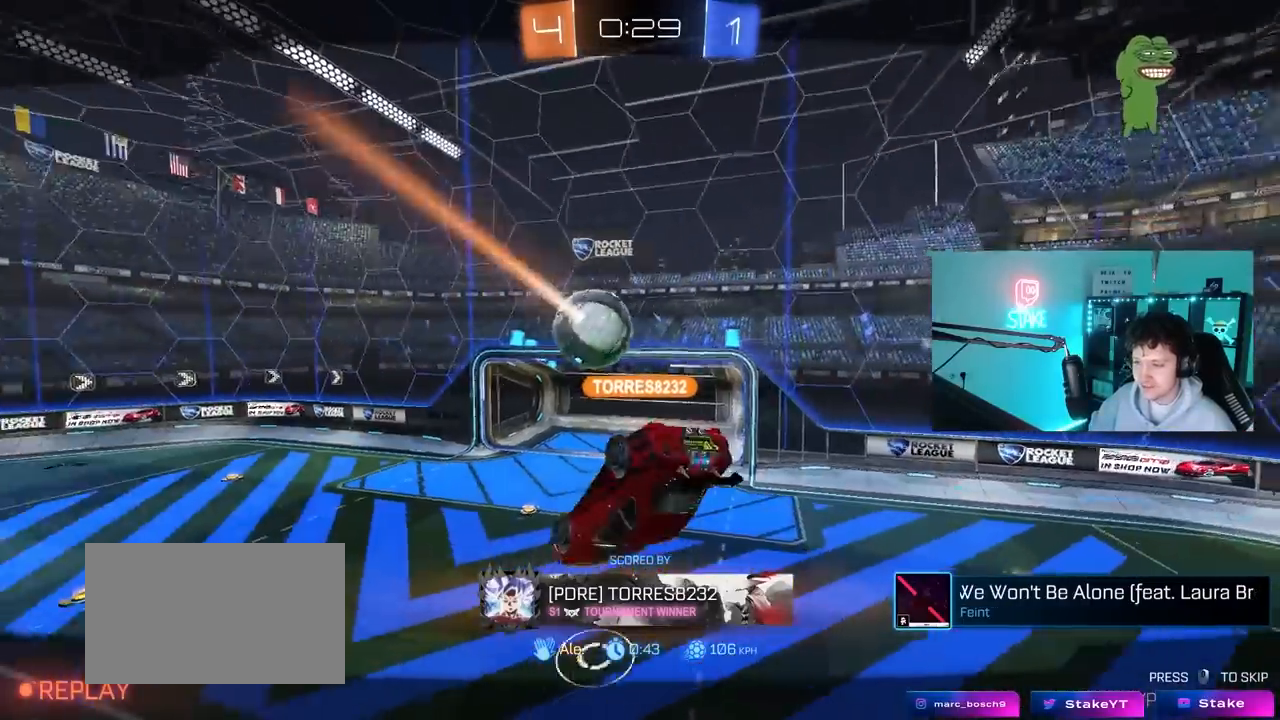
{"keys": [], "mouse": [], "mouse_move": "still", "events": []}
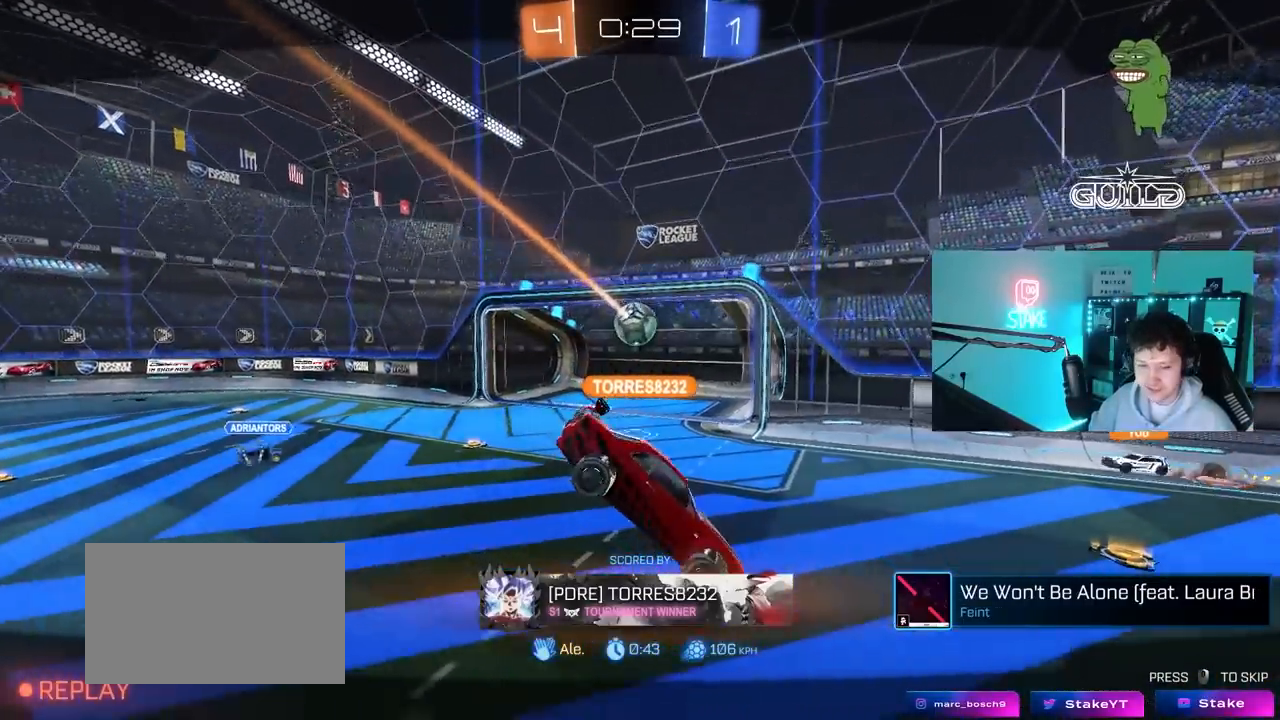
{"keys": [], "mouse": ["right"], "mouse_move": "still", "events": [[483, "mouse_right", "down"]]}
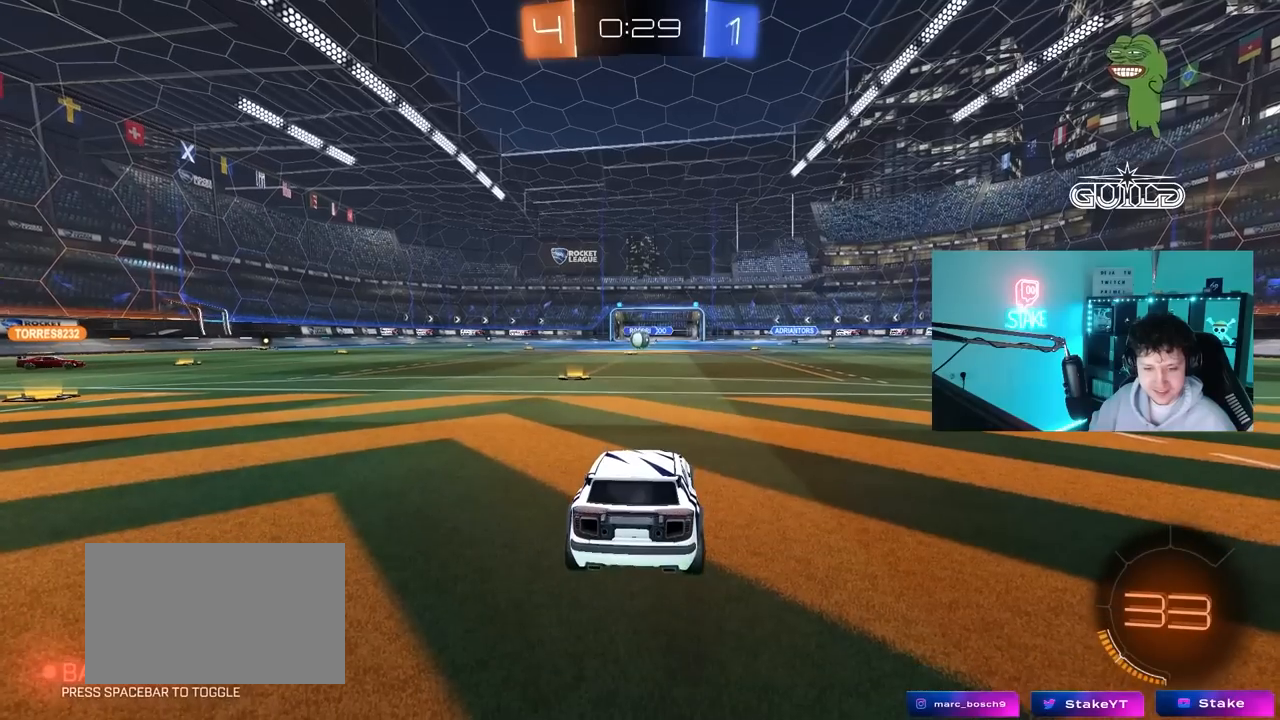
{"keys": [], "mouse": [], "mouse_move": "up-left", "events": [[117, "mouse_right", "up"], [267, "mouse_right", "down"], [300, "mouse_right", "up"]]}
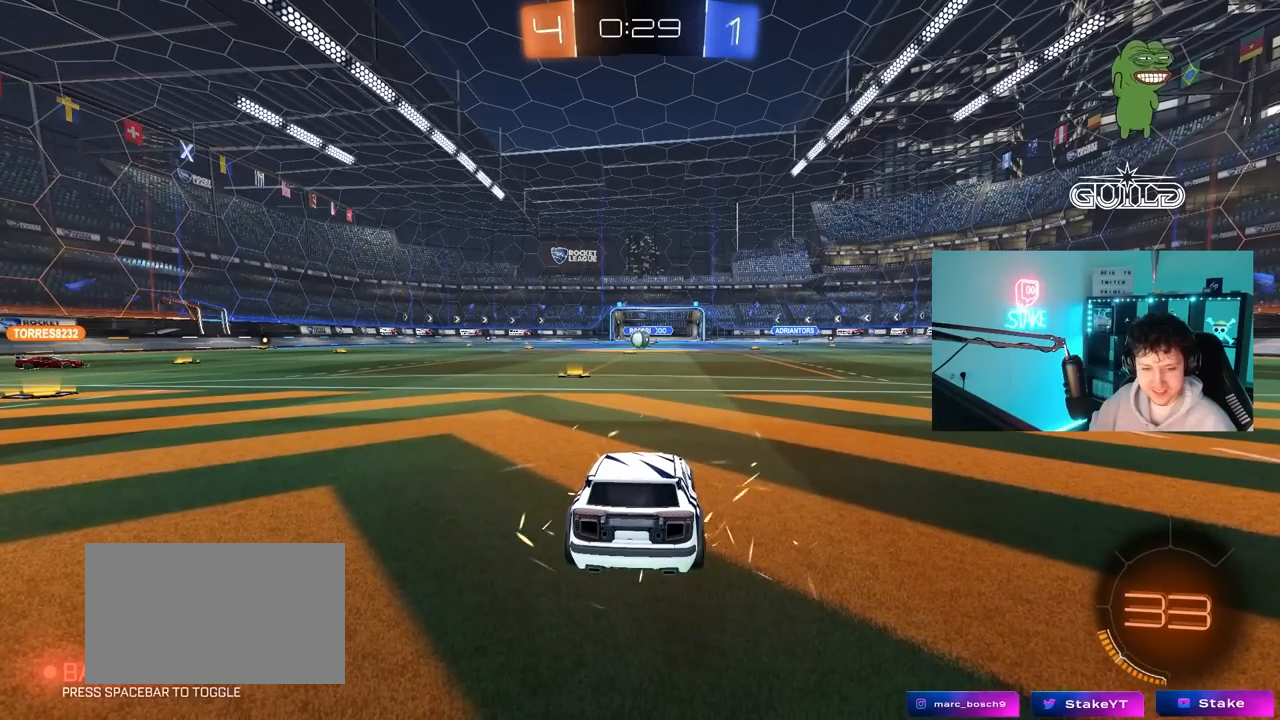
{"keys": [], "mouse": [], "mouse_move": "still", "events": []}
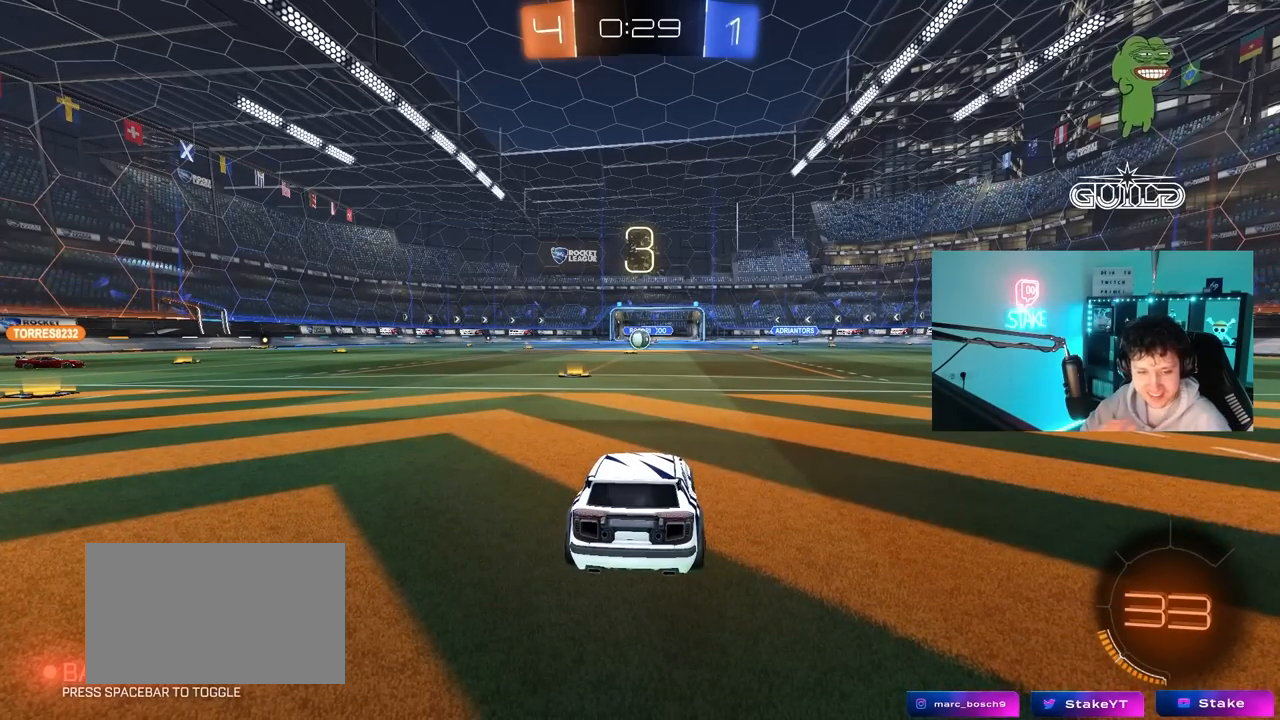
{"keys": [], "mouse": [], "mouse_move": "still", "events": []}
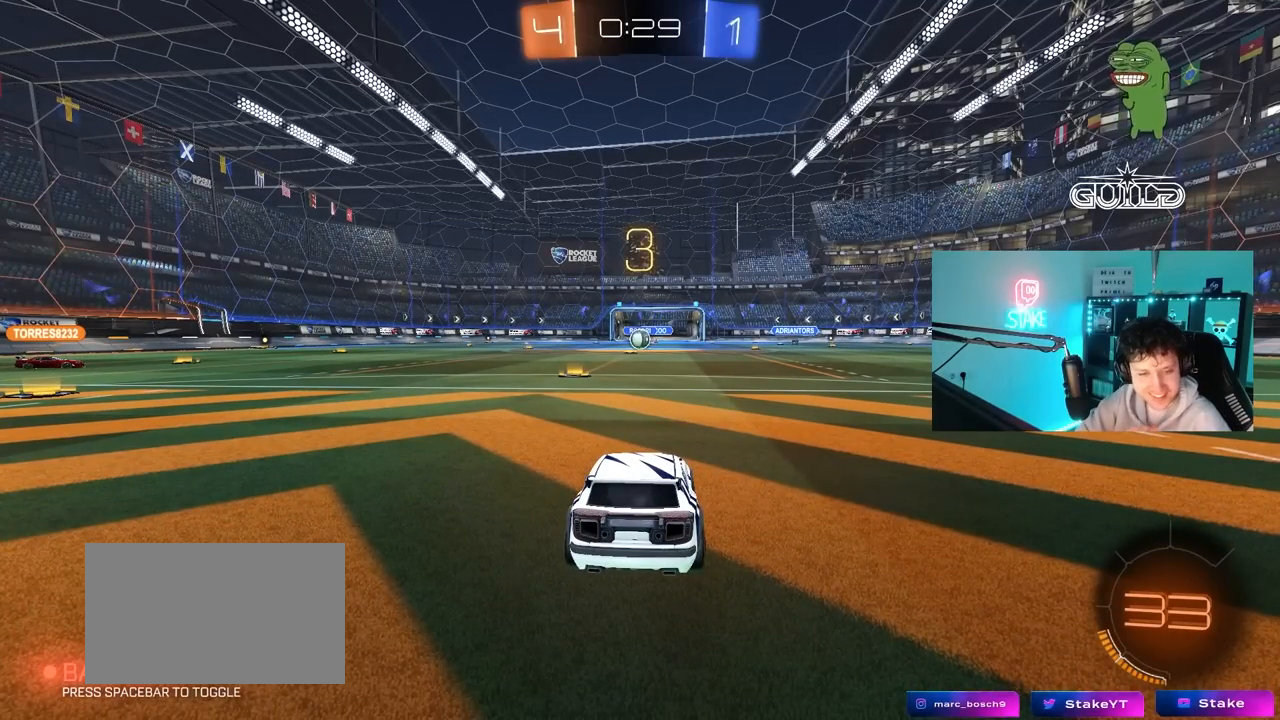
{"keys": [], "mouse": [], "mouse_move": "still", "events": []}
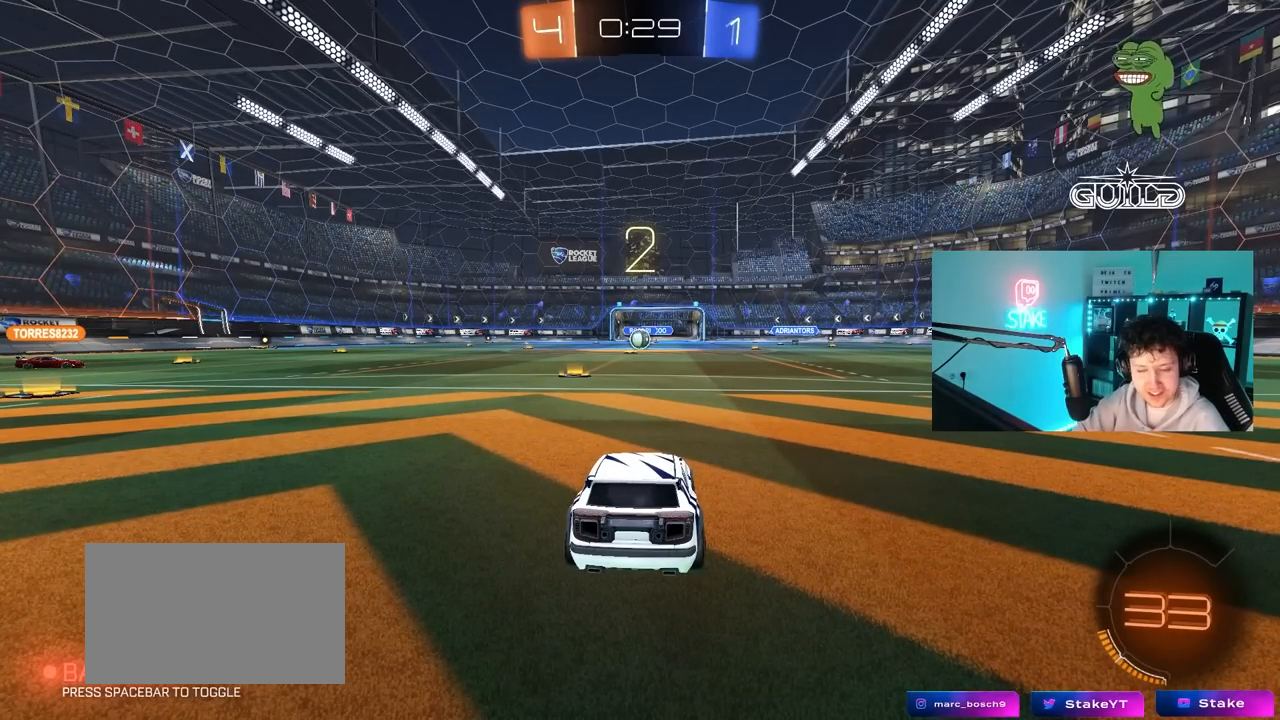
{"keys": [], "mouse": [], "mouse_move": "still", "events": []}
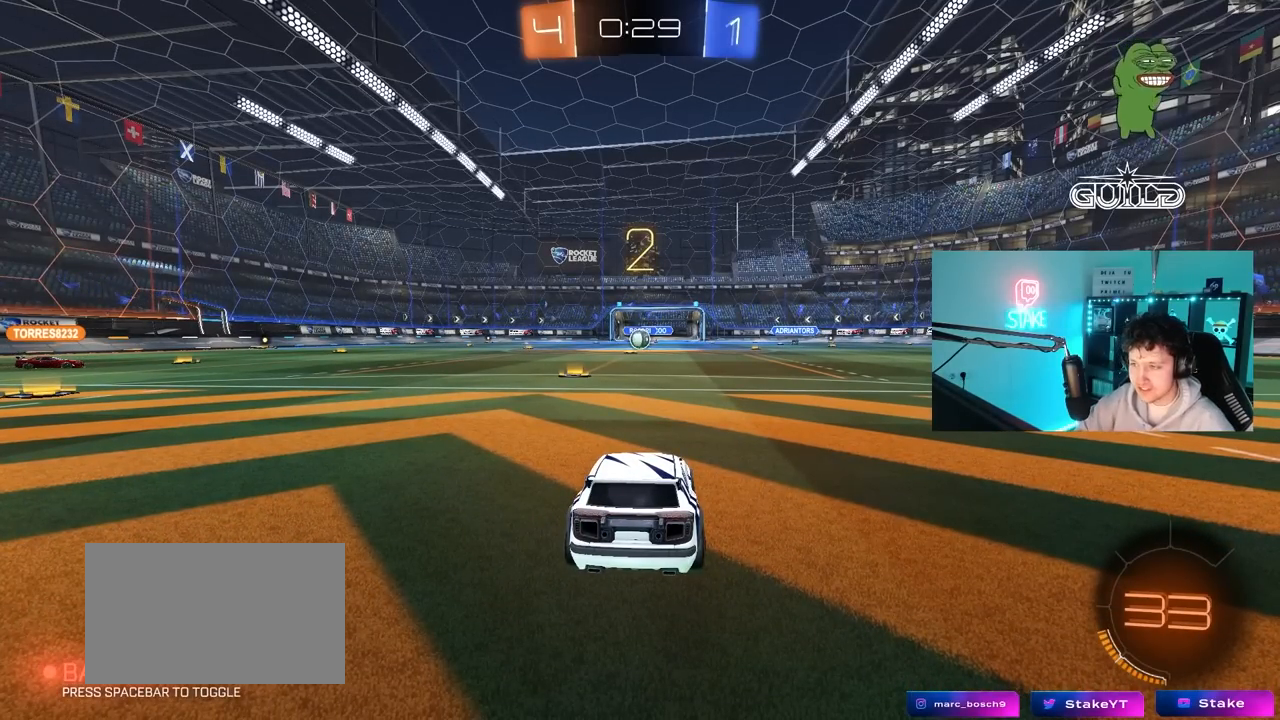
{"keys": ["space", "tab"], "mouse": ["left"], "mouse_move": "up-right", "events": [[150, "space", "down"], [300, "mouse_left", "down"], [300, "space", "up"], [333, "tab", "down"], [433, "space", "down"]]}
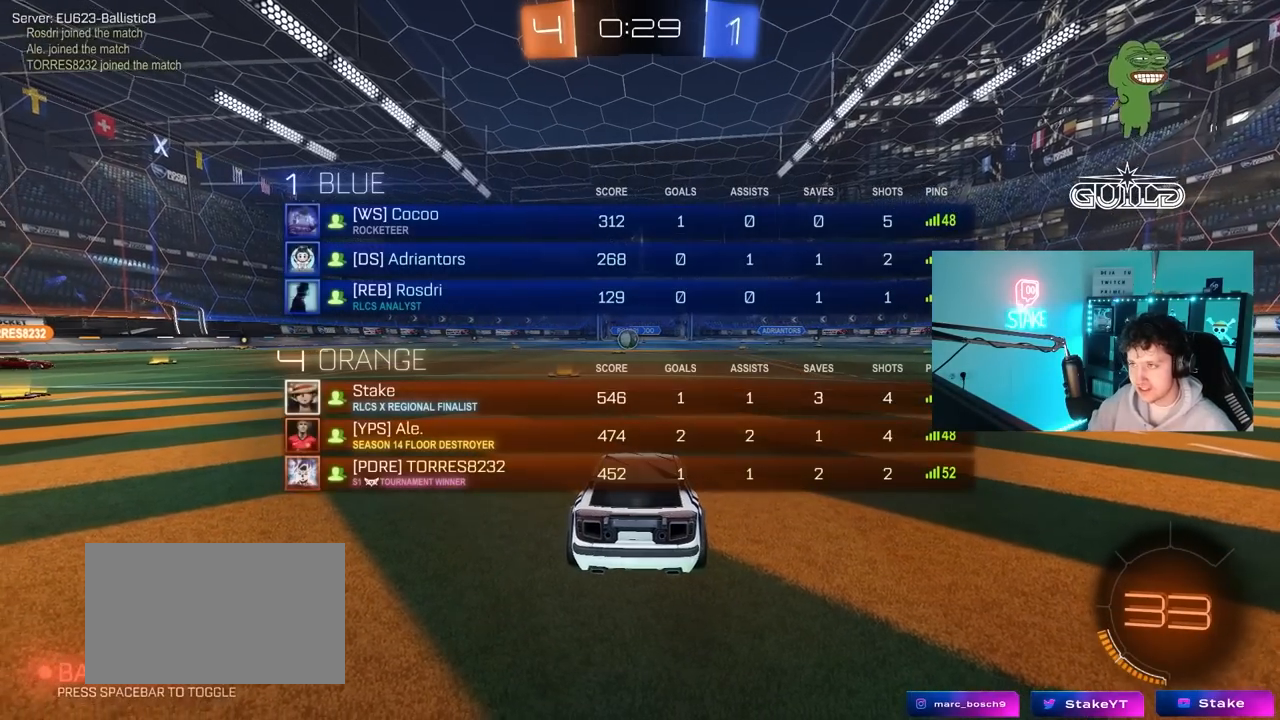
{"keys": ["w"], "mouse": ["left"], "mouse_move": "right", "events": [[67, "space", "up"], [167, "w", "down"], [450, "tab", "up"]]}
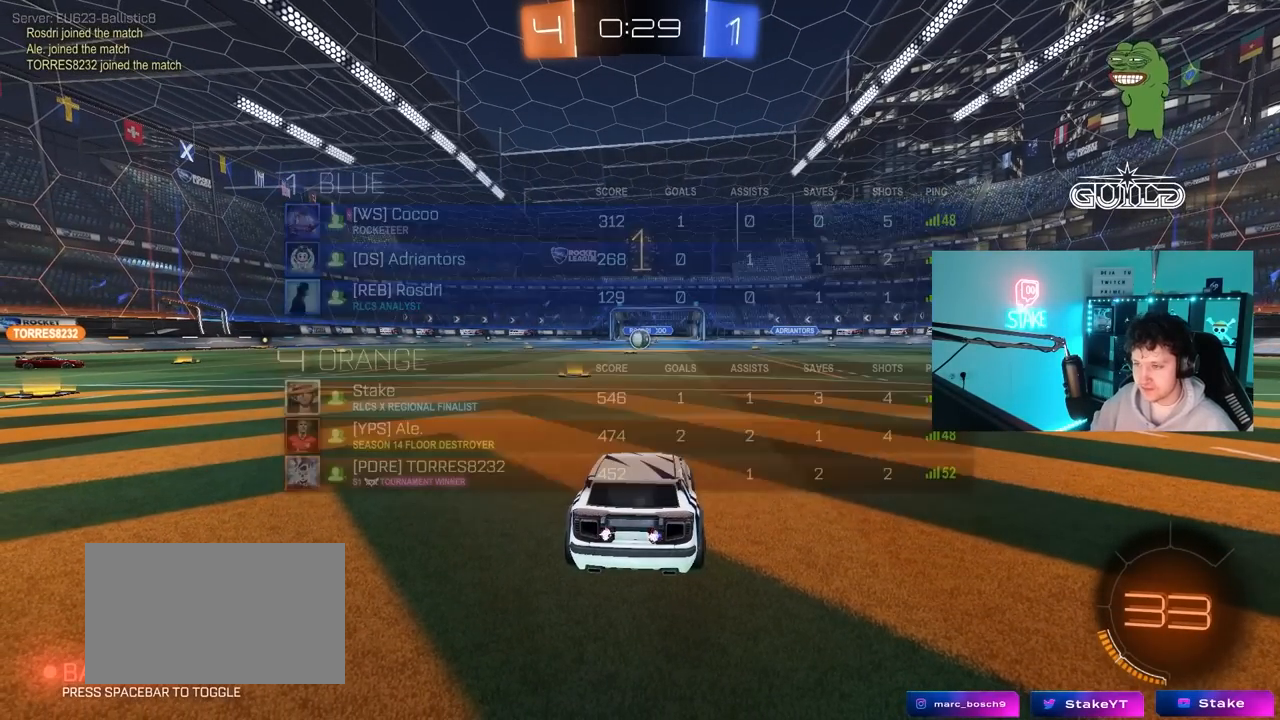
{"keys": ["w"], "mouse": ["left"], "mouse_move": "left", "events": []}
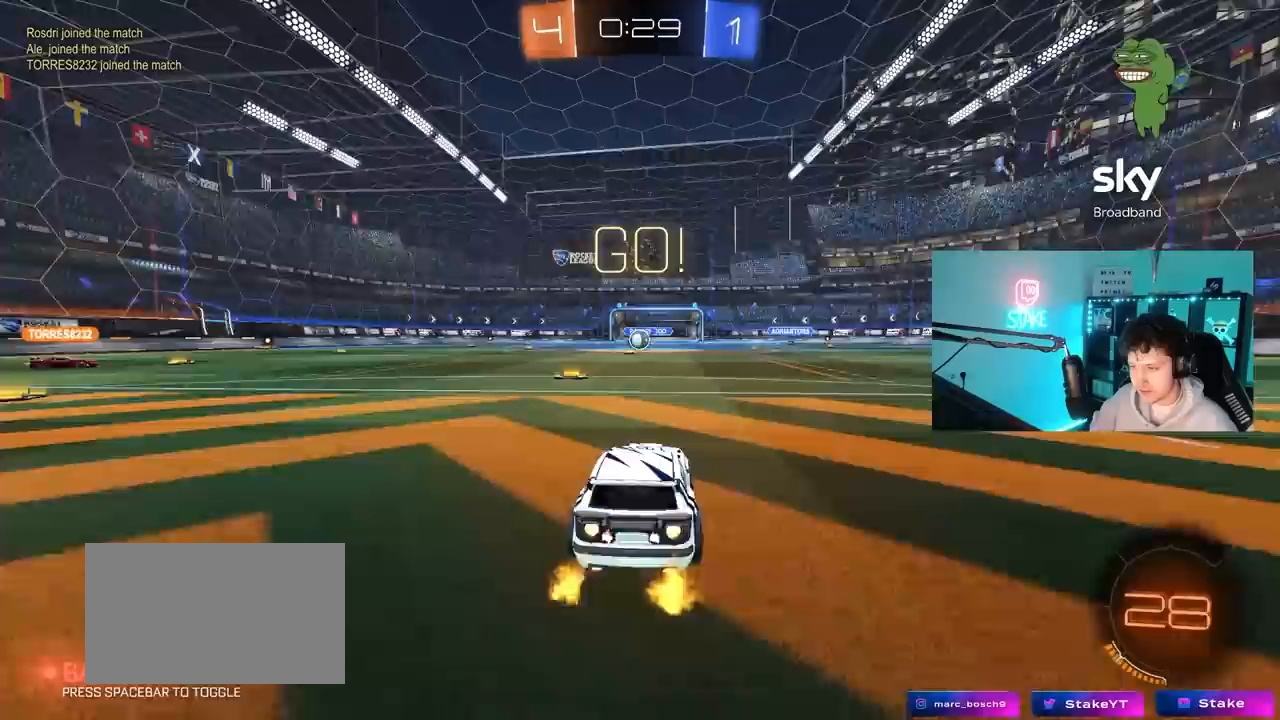
{"keys": ["a", "s", "shift"], "mouse": [], "mouse_move": "right", "events": [[100, "d", "down"], [100, "mouse_right", "down"], [150, "d", "up"], [200, "a", "down"], [200, "mouse_right", "up"], [200, "shift", "down"], [250, "mouse_right", "down"], [283, "s", "down"], [283, "w", "up"], [333, "mouse_left", "up"], [383, "mouse_right", "up"]]}
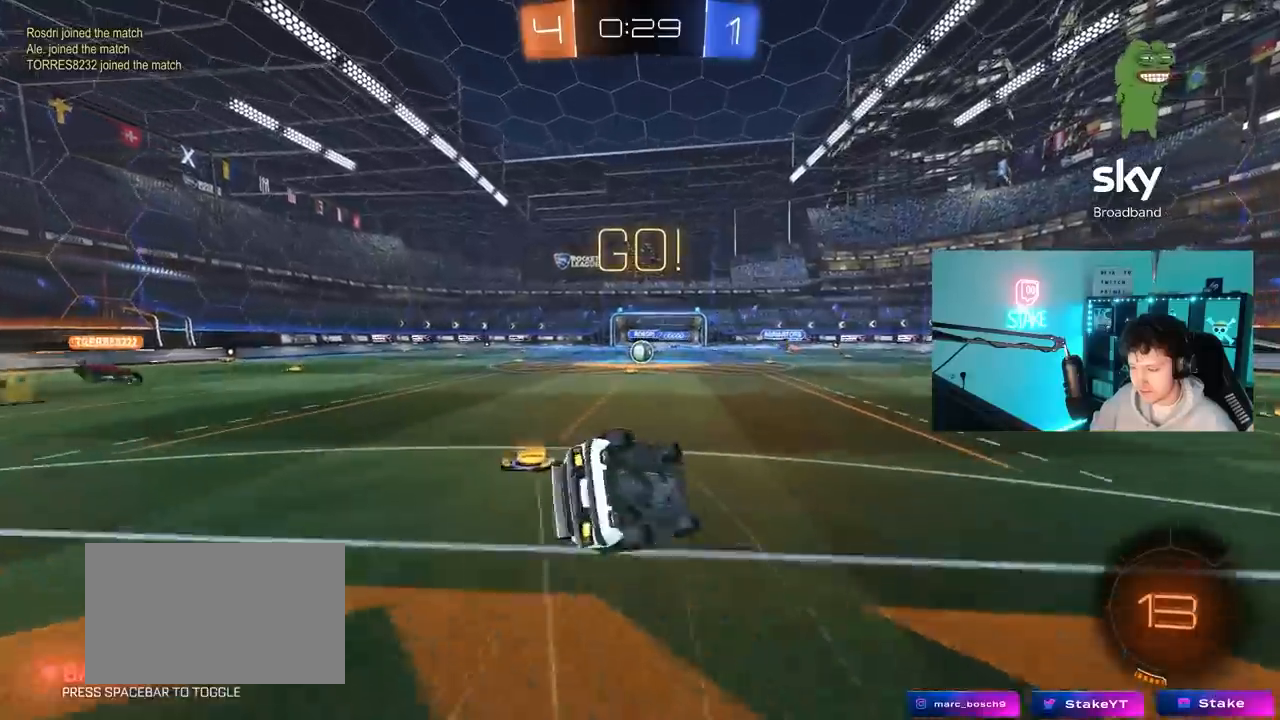
{"keys": ["a", "shift"], "mouse": [], "mouse_move": "still", "events": [[217, "s", "up"], [350, "s", "down"], [500, "s", "up"]]}
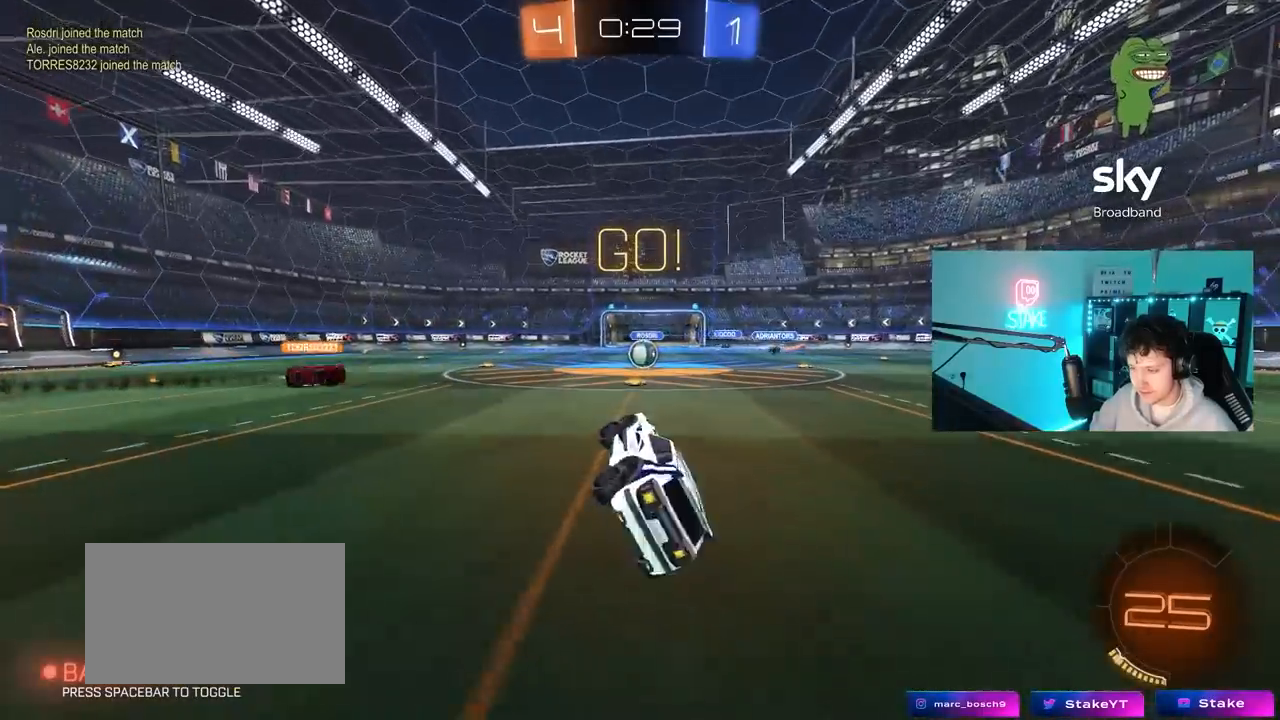
{"keys": ["w"], "mouse": [], "mouse_move": "still", "events": [[83, "a", "up"], [83, "shift", "up"], [183, "d", "down"], [233, "d", "up"], [283, "w", "down"]]}
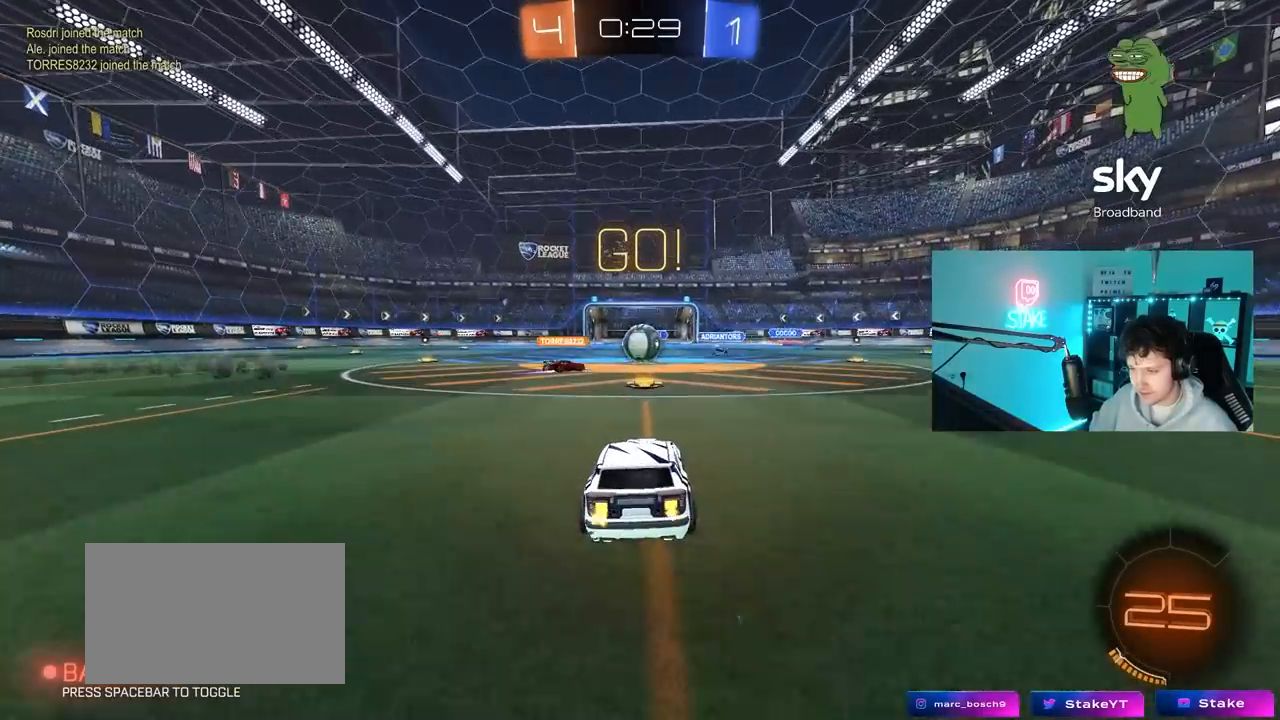
{"keys": ["a", "w"], "mouse": ["left"], "mouse_move": "still", "events": [[300, "a", "down"], [300, "mouse_left", "down"], [383, "shift", "down"], [483, "shift", "up"]]}
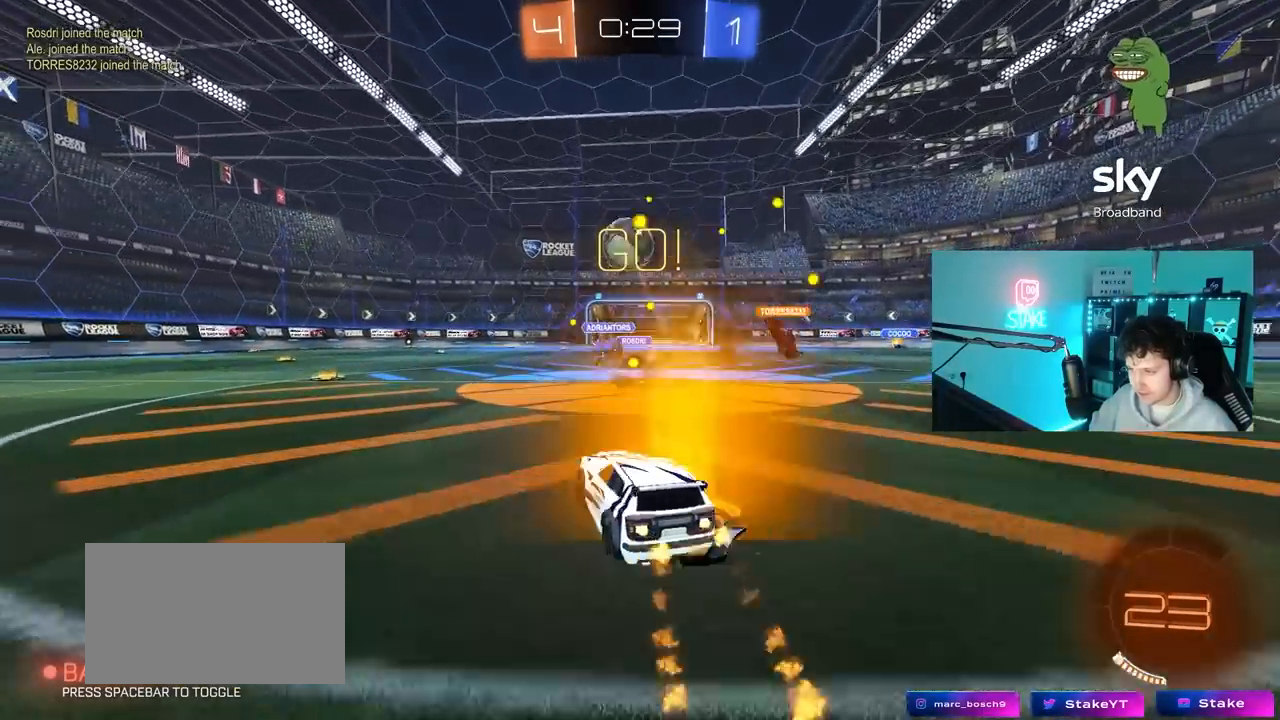
{"keys": ["a", "shift", "w"], "mouse": ["left", "right"], "mouse_move": "down-left", "events": [[67, "mouse_left", "up"], [267, "mouse_left", "down"], [300, "a", "up"], [300, "d", "down"], [350, "mouse_right", "down"], [400, "a", "down"], [400, "d", "up"], [400, "shift", "down"], [450, "mouse_right", "up"], [500, "mouse_right", "down"]]}
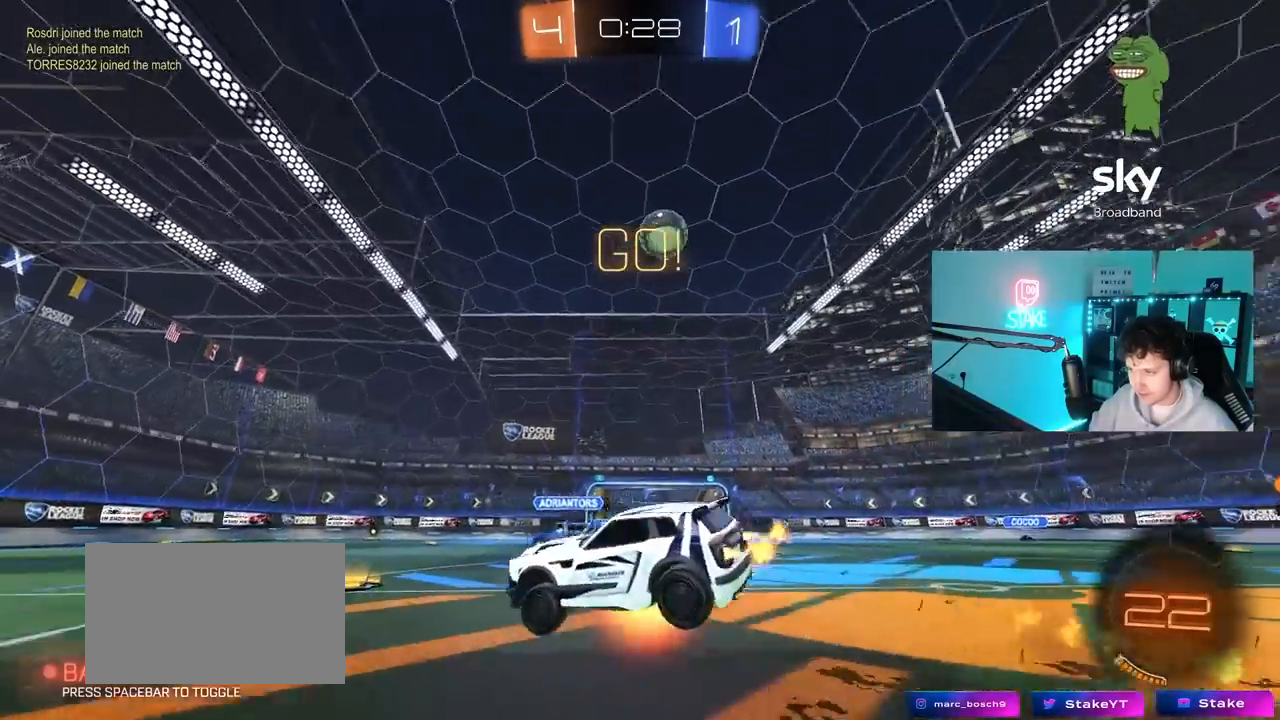
{"keys": ["a", "shift"], "mouse": [], "mouse_move": "still", "events": [[33, "s", "down"], [33, "w", "up"], [83, "space", "down"], [183, "mouse_left", "up"], [183, "mouse_right", "up"], [333, "space", "up"], [467, "s", "up"]]}
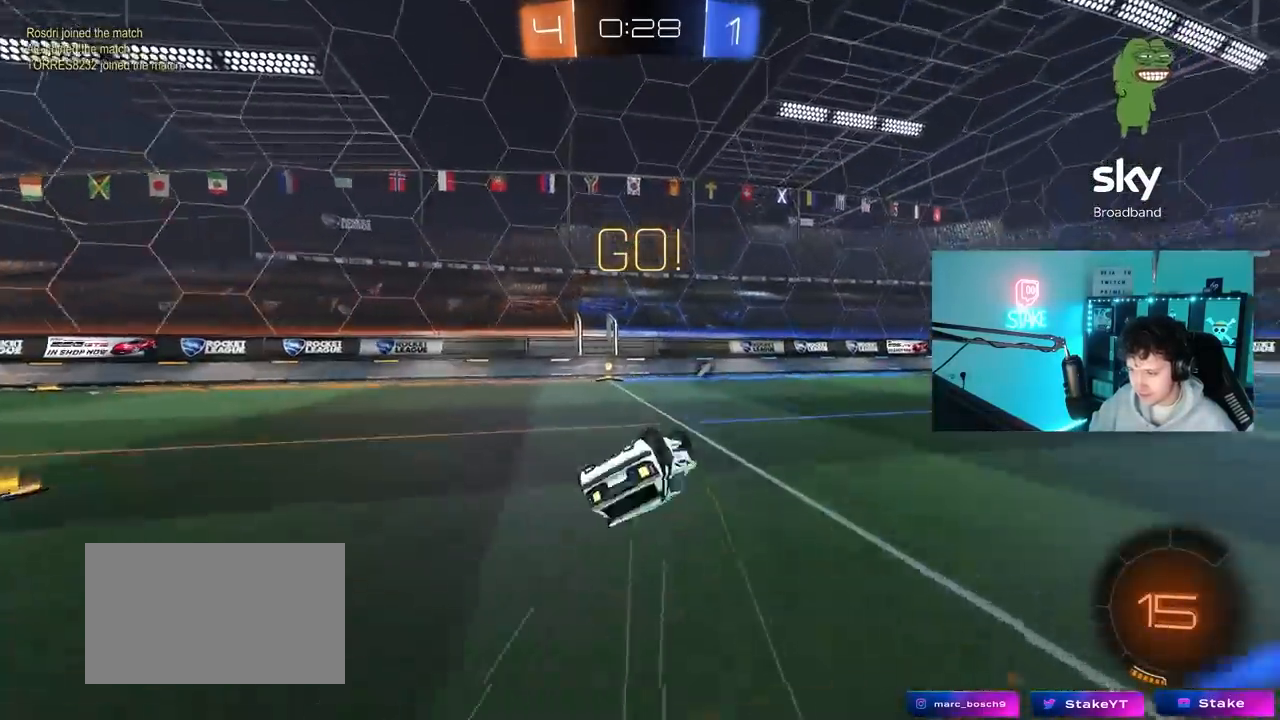
{"keys": ["a", "space", "w"], "mouse": [], "mouse_move": "still", "events": [[50, "s", "down"], [250, "s", "up"], [250, "shift", "up"], [383, "a", "up"], [383, "space", "down"], [467, "w", "down"], [483, "a", "down"]]}
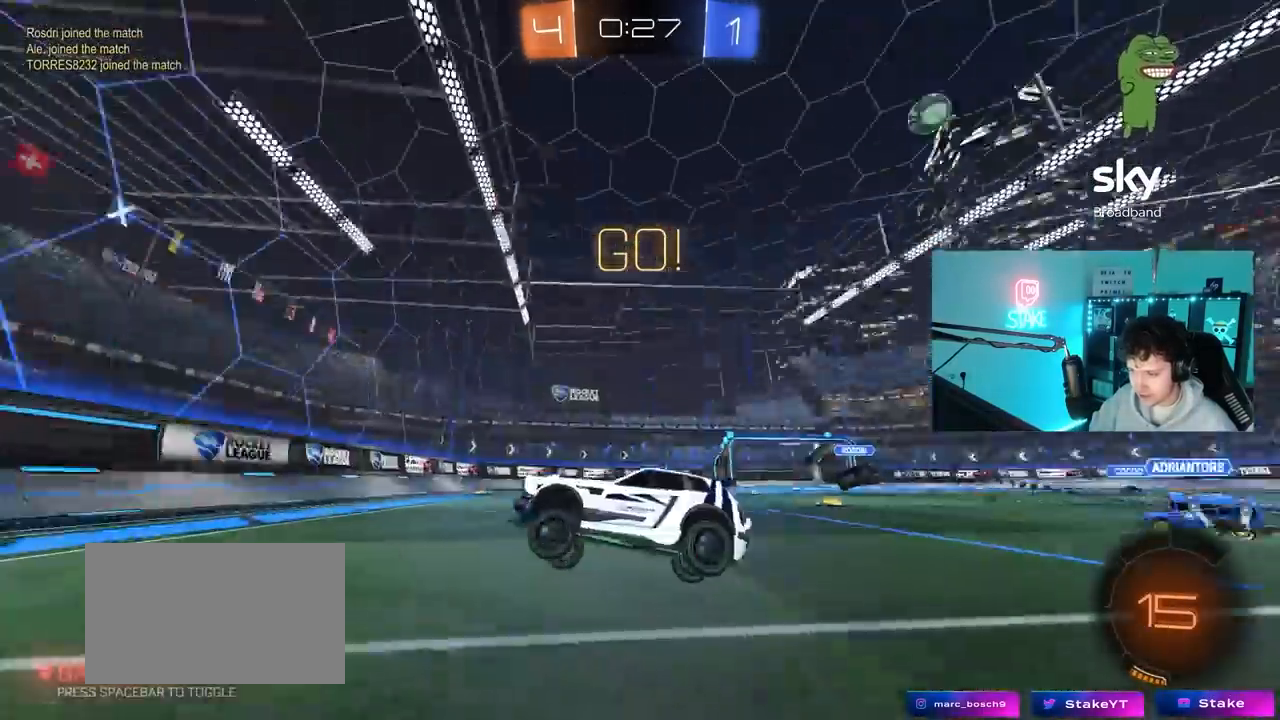
{"keys": ["d", "w"], "mouse": [], "mouse_move": "still", "events": [[117, "a", "up"], [117, "d", "down"], [117, "space", "up"], [217, "shift", "down"], [350, "shift", "up"]]}
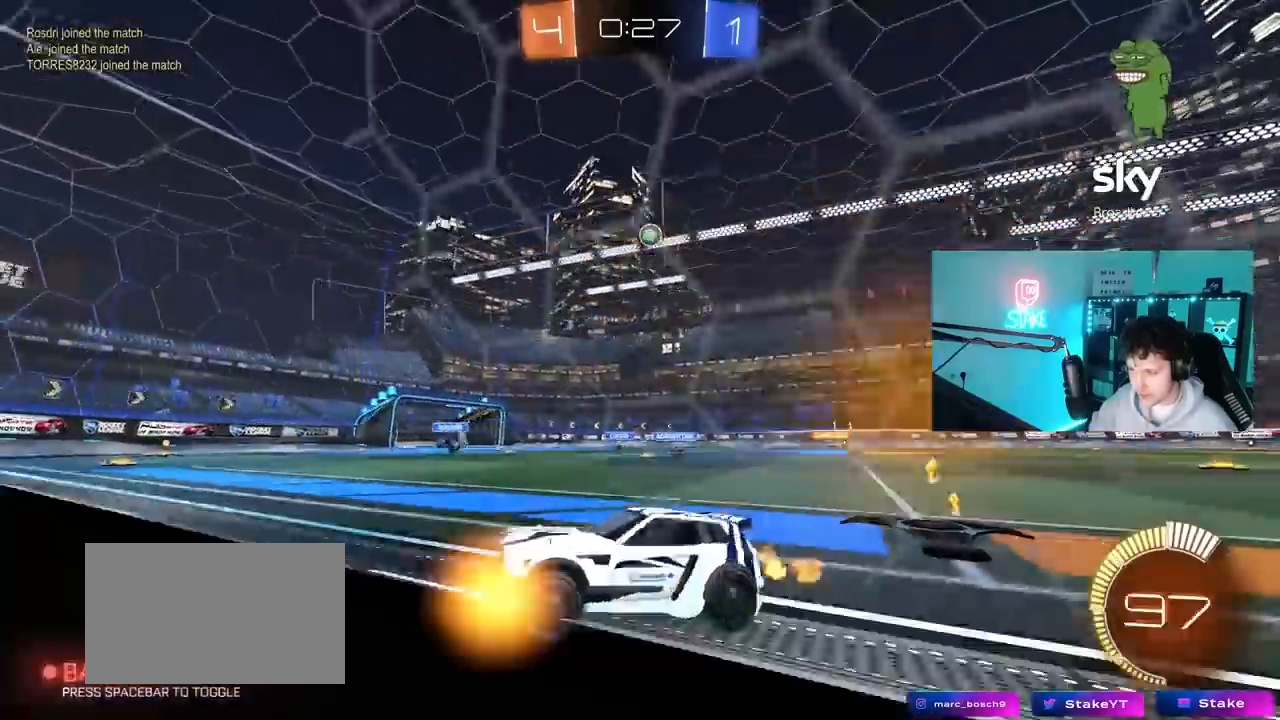
{"keys": ["d", "w"], "mouse": ["left"], "mouse_move": "still", "events": [[283, "shift", "down"], [367, "shift", "up"], [417, "mouse_left", "down"]]}
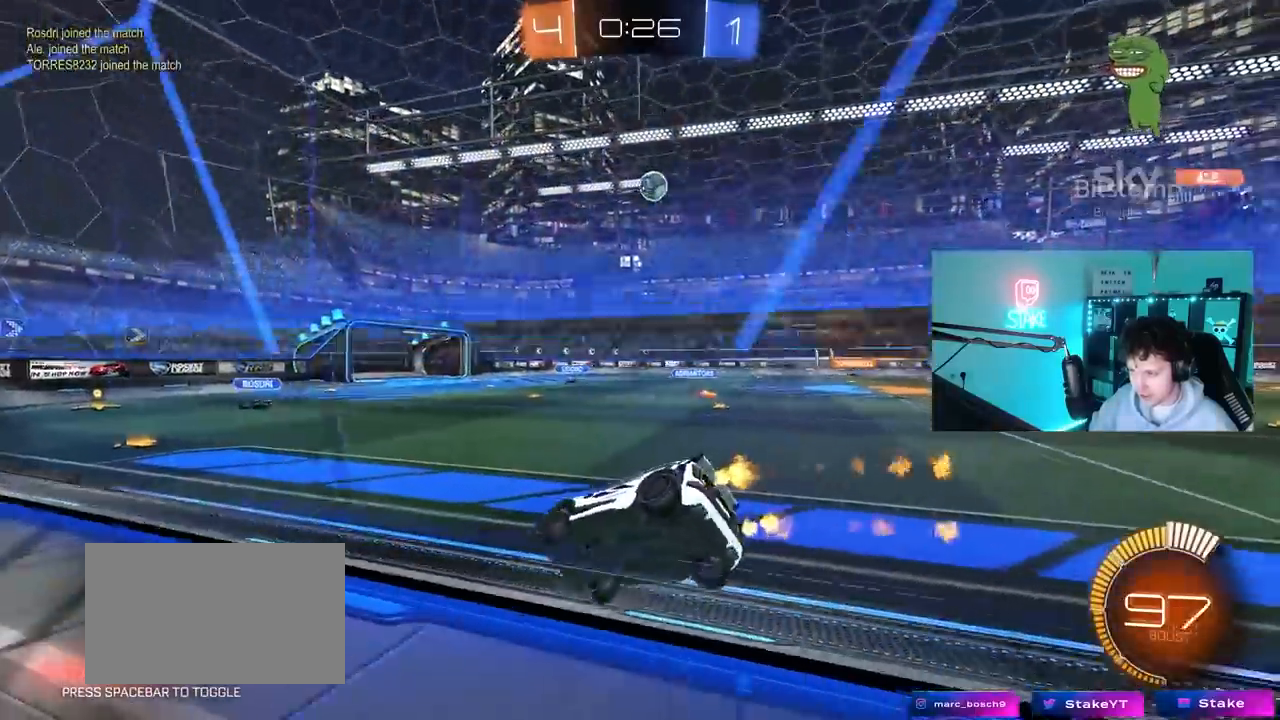
{"keys": ["w"], "mouse": [], "mouse_move": "still", "events": [[300, "d", "up"], [300, "mouse_left", "up"]]}